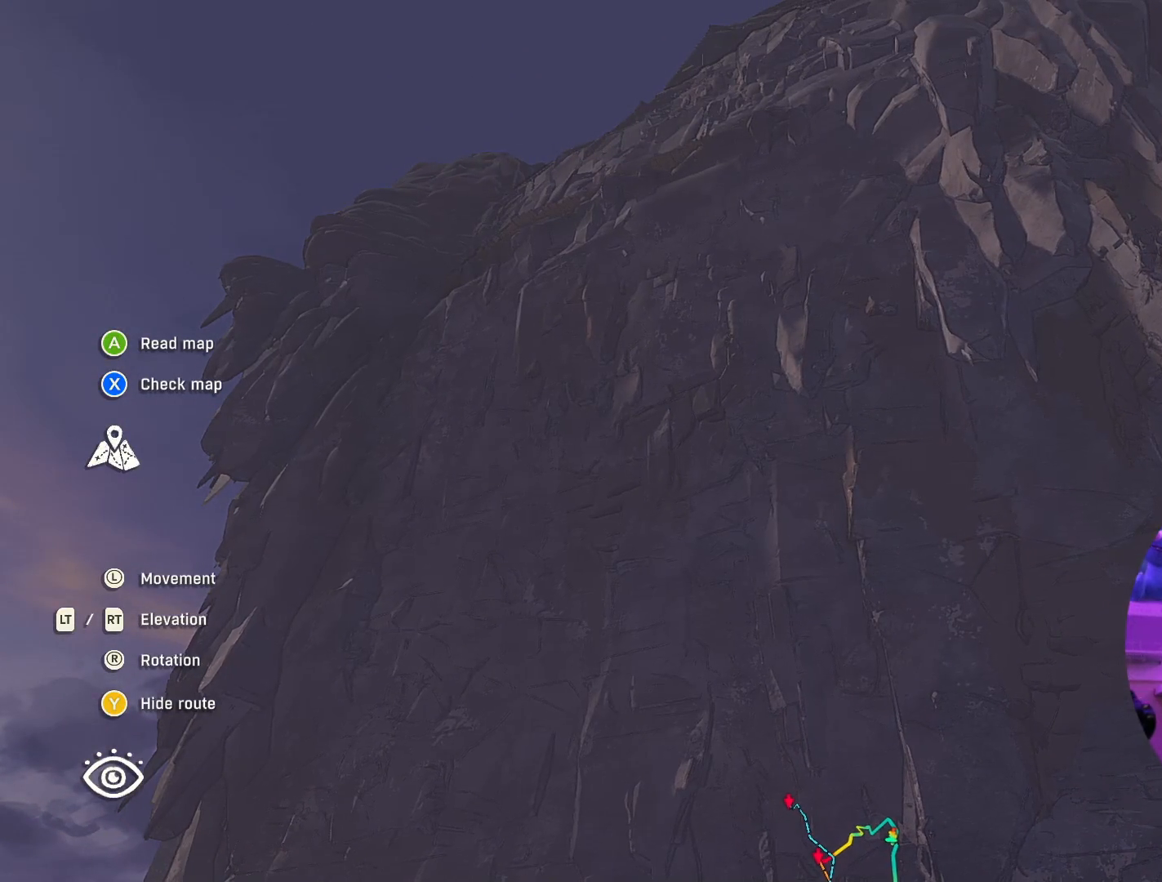
Gameplay with a controller (Xbox layout); each line is a JSON object with the inputs held at the frame after it. "events" lists button and stick changes between this image and that frame as [ms after this image, input, new state], when the widget could be followed in between.
{"buttons": [], "left_stick": "center", "right_stick": "center", "events": [[384, "left_stick", "center"]]}
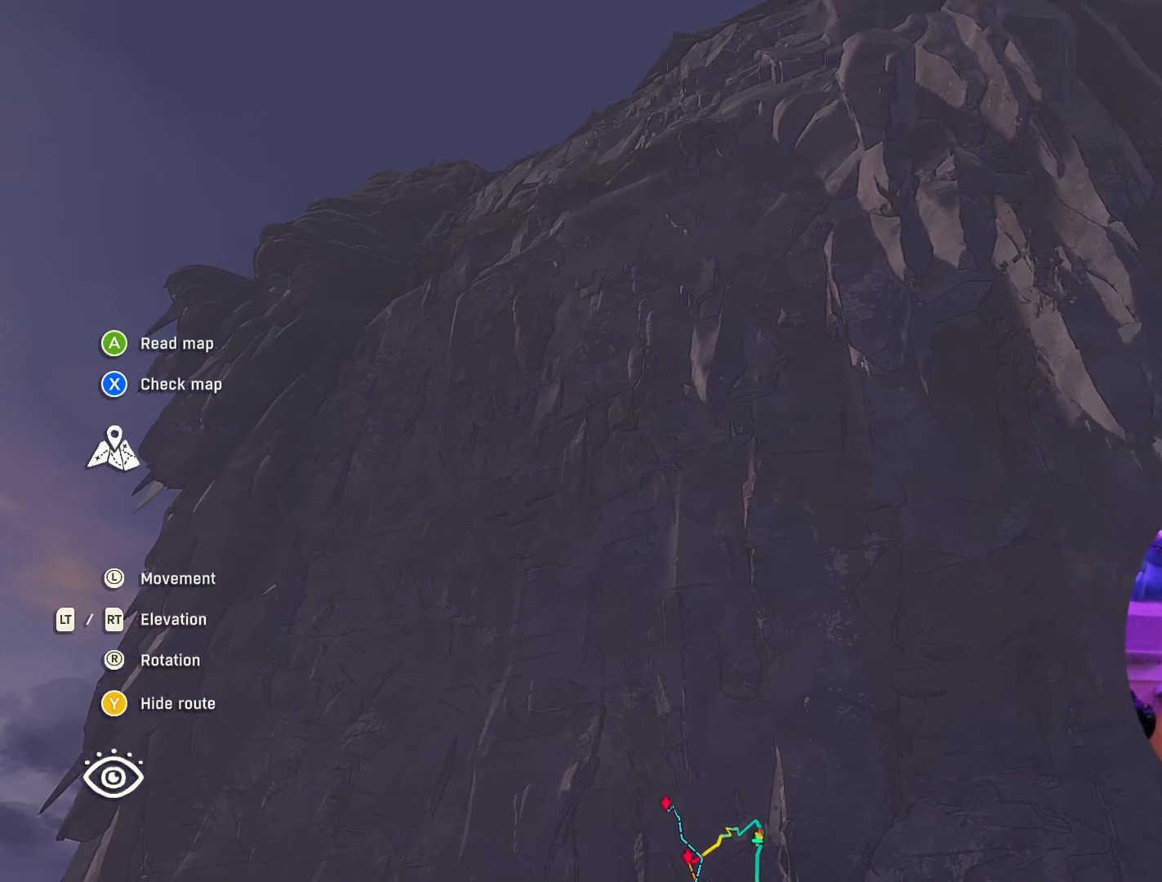
{"buttons": [], "left_stick": "center", "right_stick": "center", "events": []}
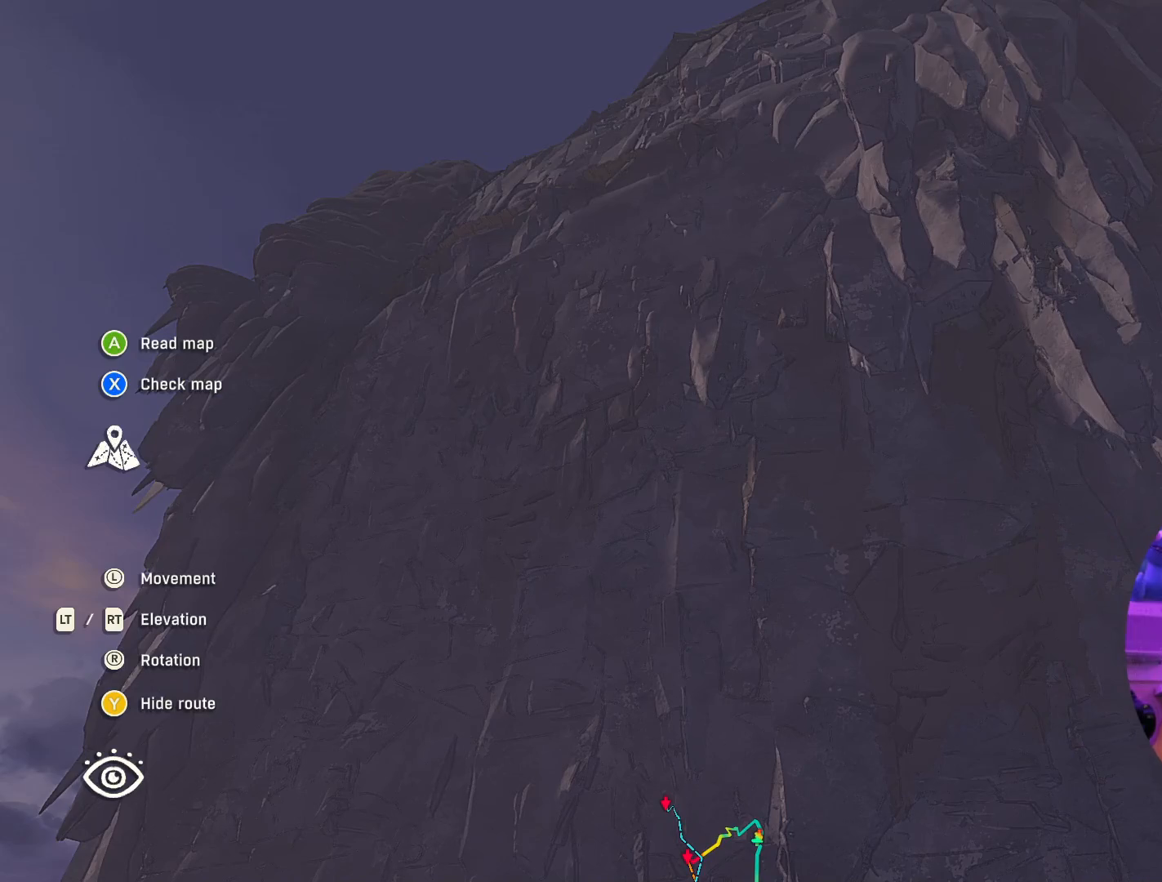
{"buttons": [], "left_stick": "center", "right_stick": "center", "events": []}
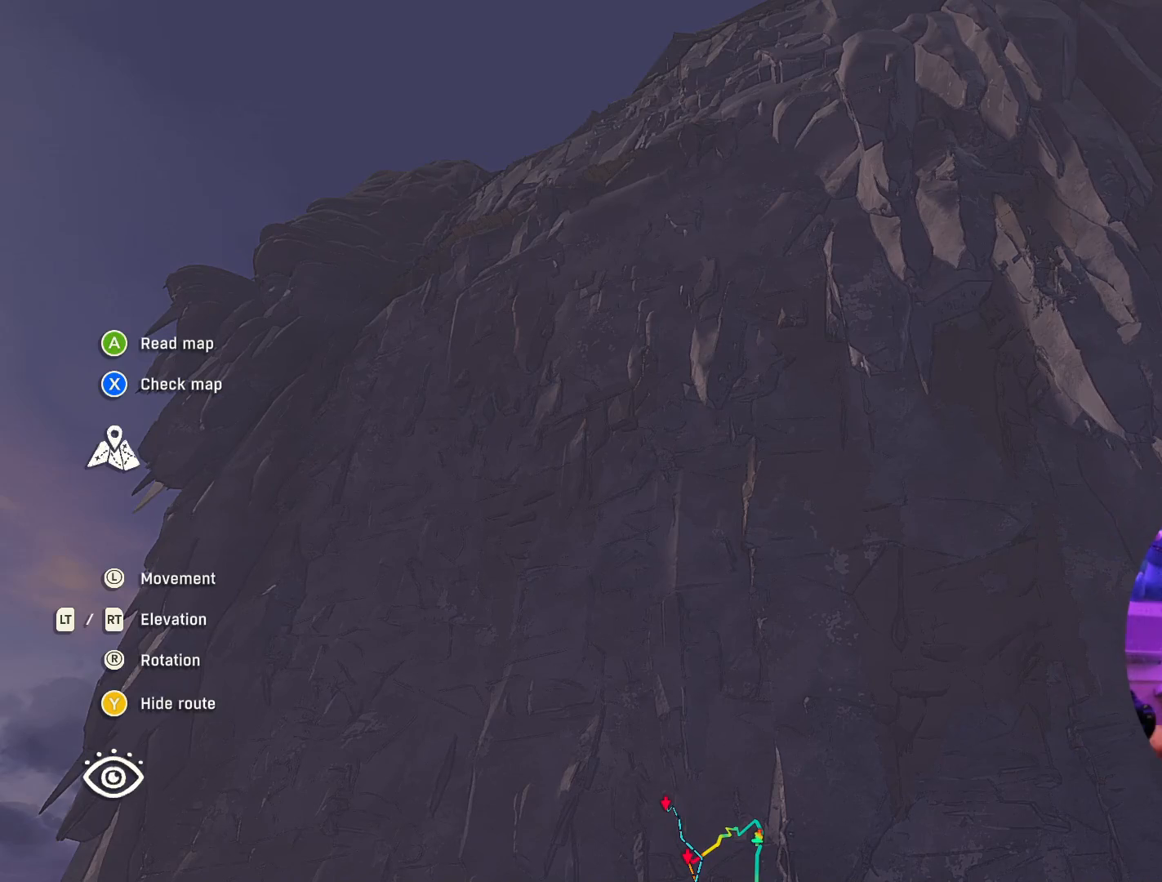
{"buttons": [], "left_stick": "center", "right_stick": "center", "events": []}
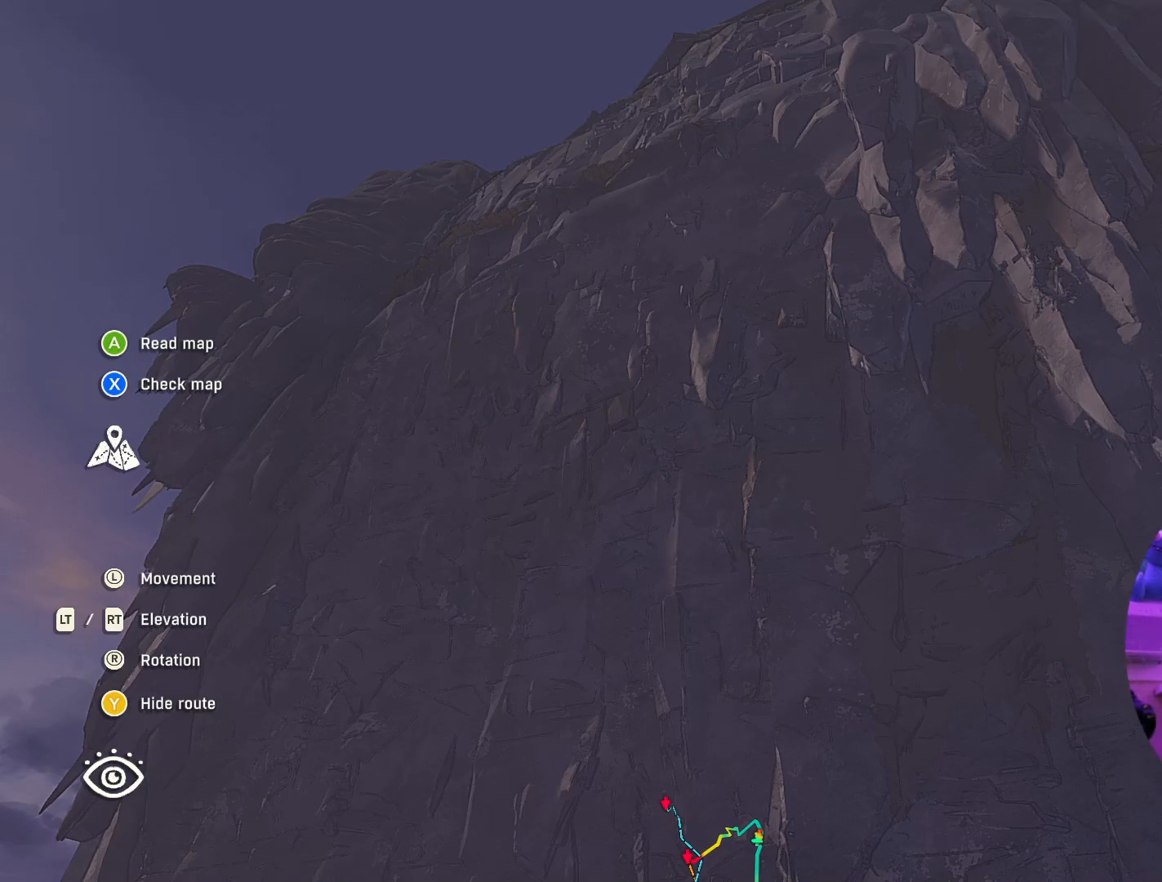
{"buttons": [], "left_stick": "center", "right_stick": "center", "events": []}
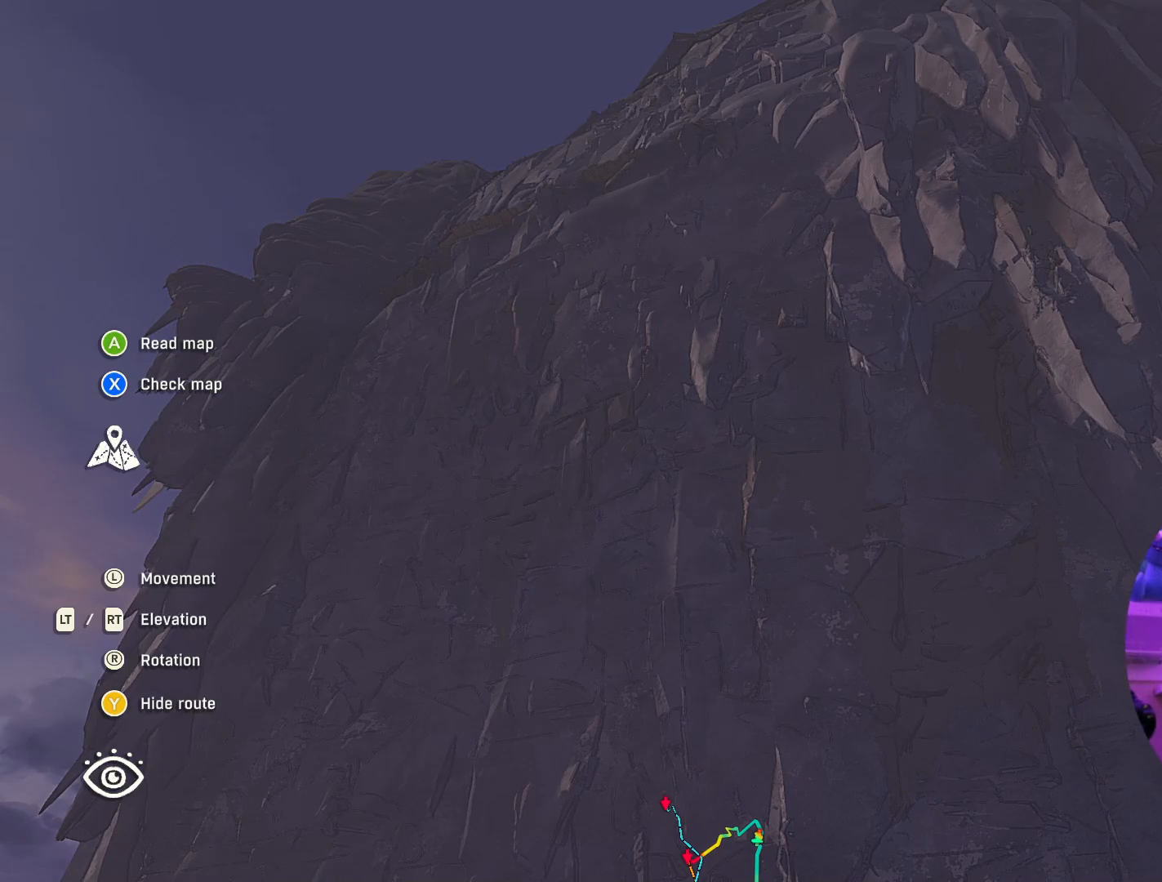
{"buttons": [], "left_stick": "center", "right_stick": "center", "events": []}
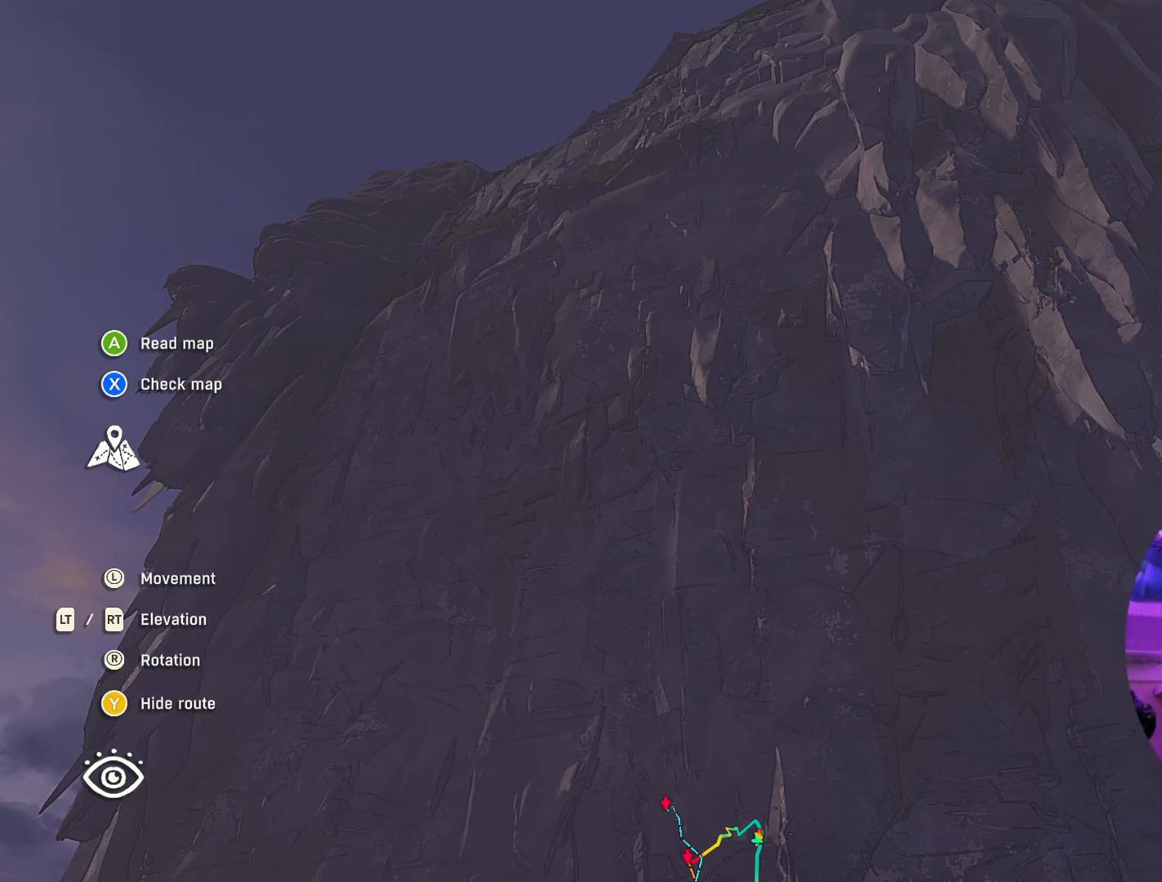
{"buttons": [], "left_stick": "center", "right_stick": "down", "events": [[150, "right_stick", "down"]]}
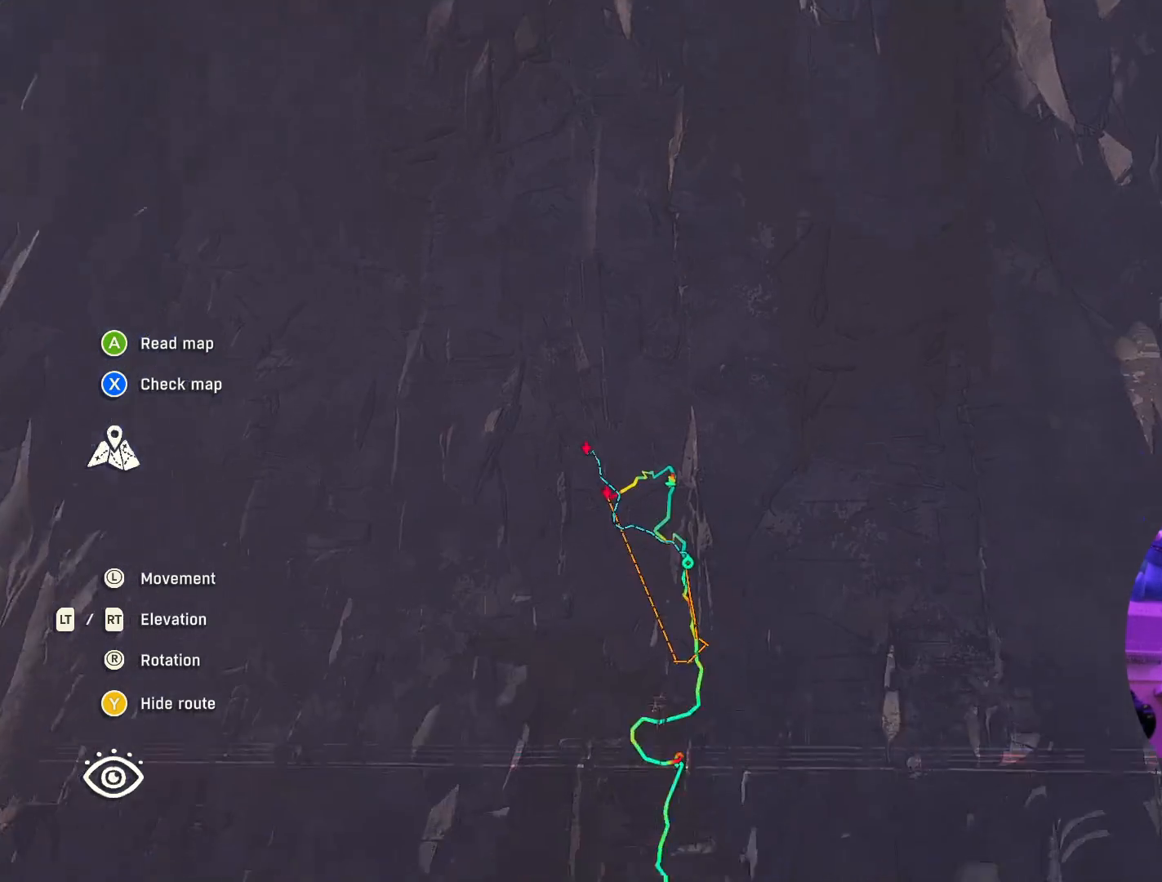
{"buttons": ["L2"], "left_stick": "center", "right_stick": "center", "events": [[334, "right_stick", "center"], [367, "L2", "down"]]}
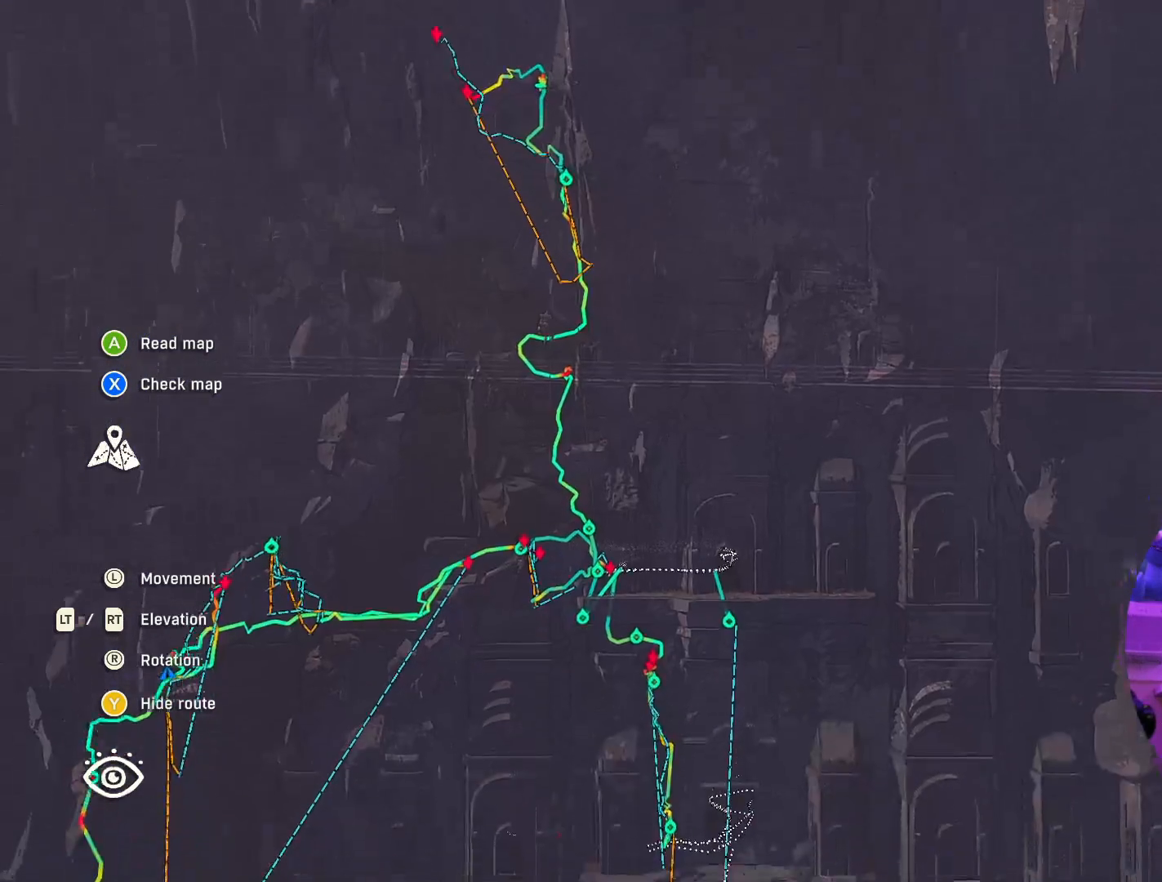
{"buttons": [], "left_stick": "up", "right_stick": "center", "events": [[384, "left_stick", "up"], [500, "L2", "up"]]}
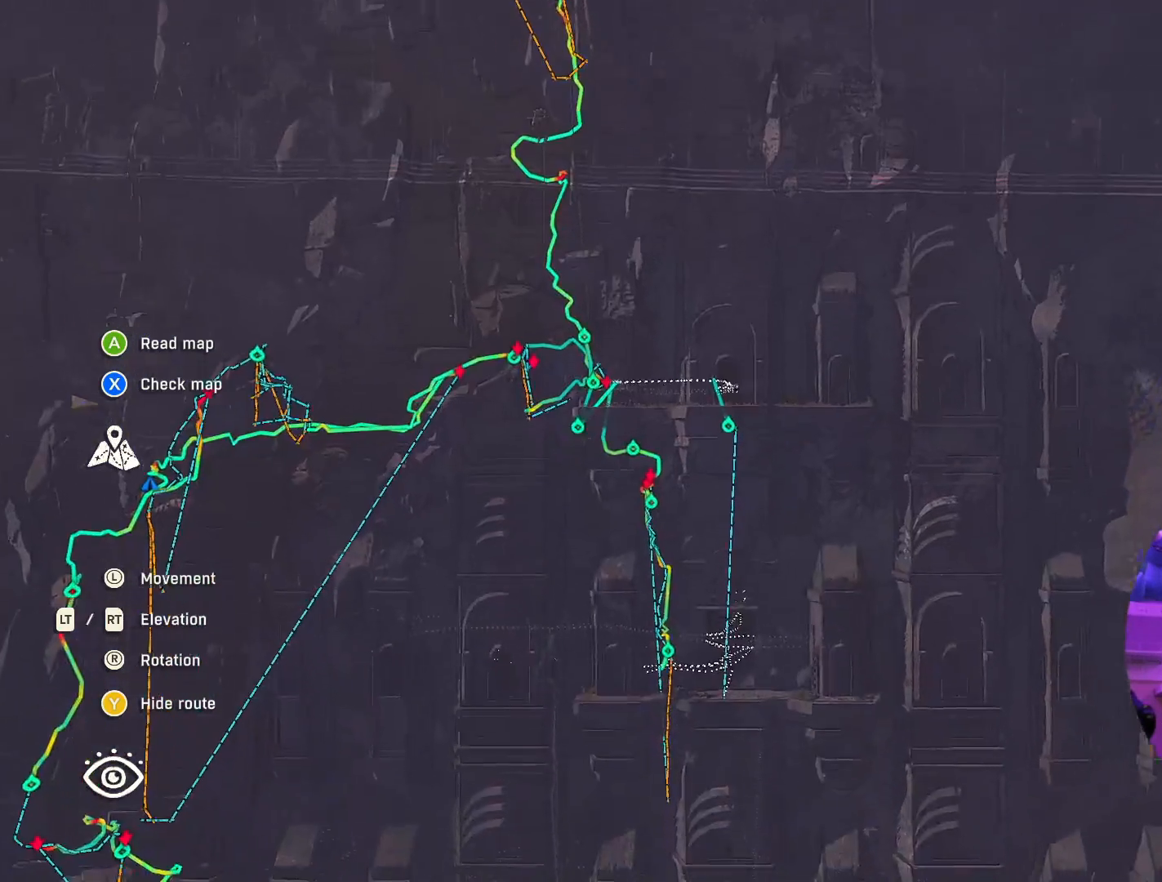
{"buttons": [], "left_stick": "up", "right_stick": "center", "events": []}
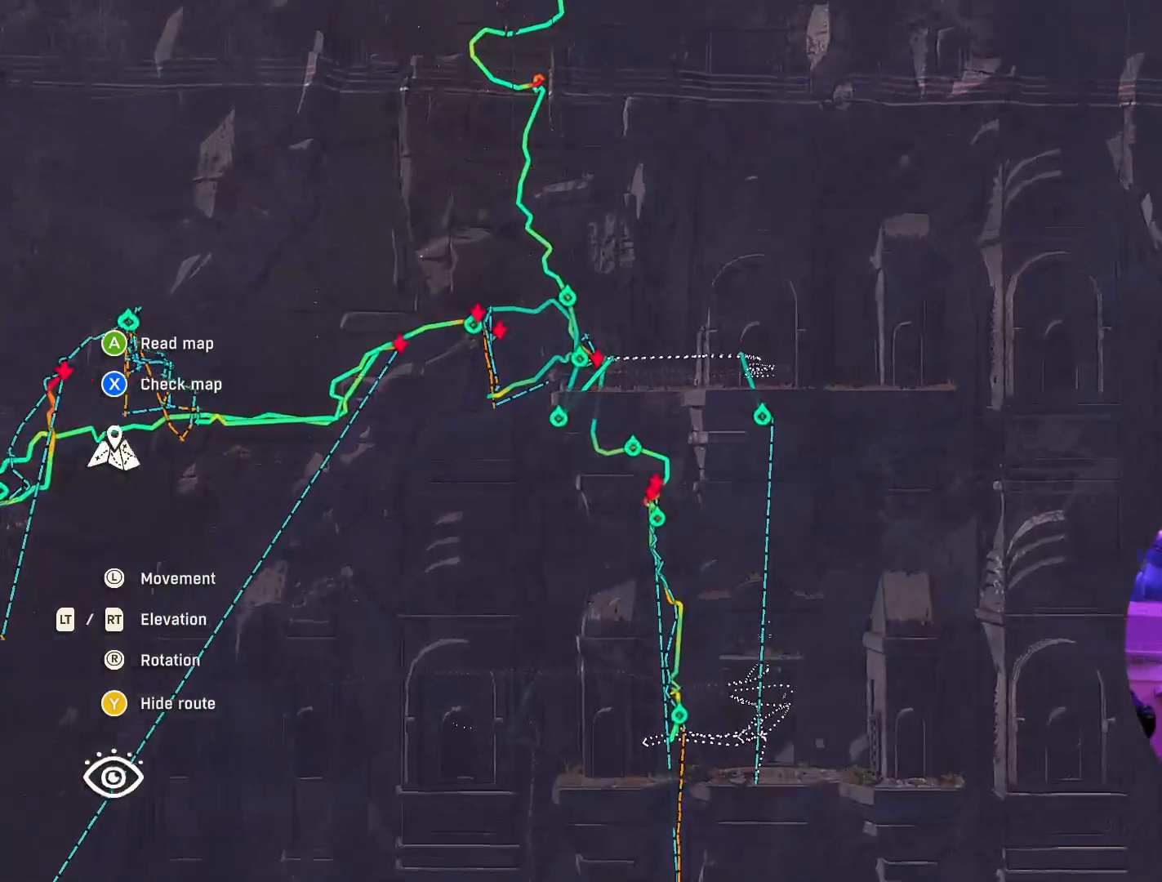
{"buttons": [], "left_stick": "up", "right_stick": "center", "events": []}
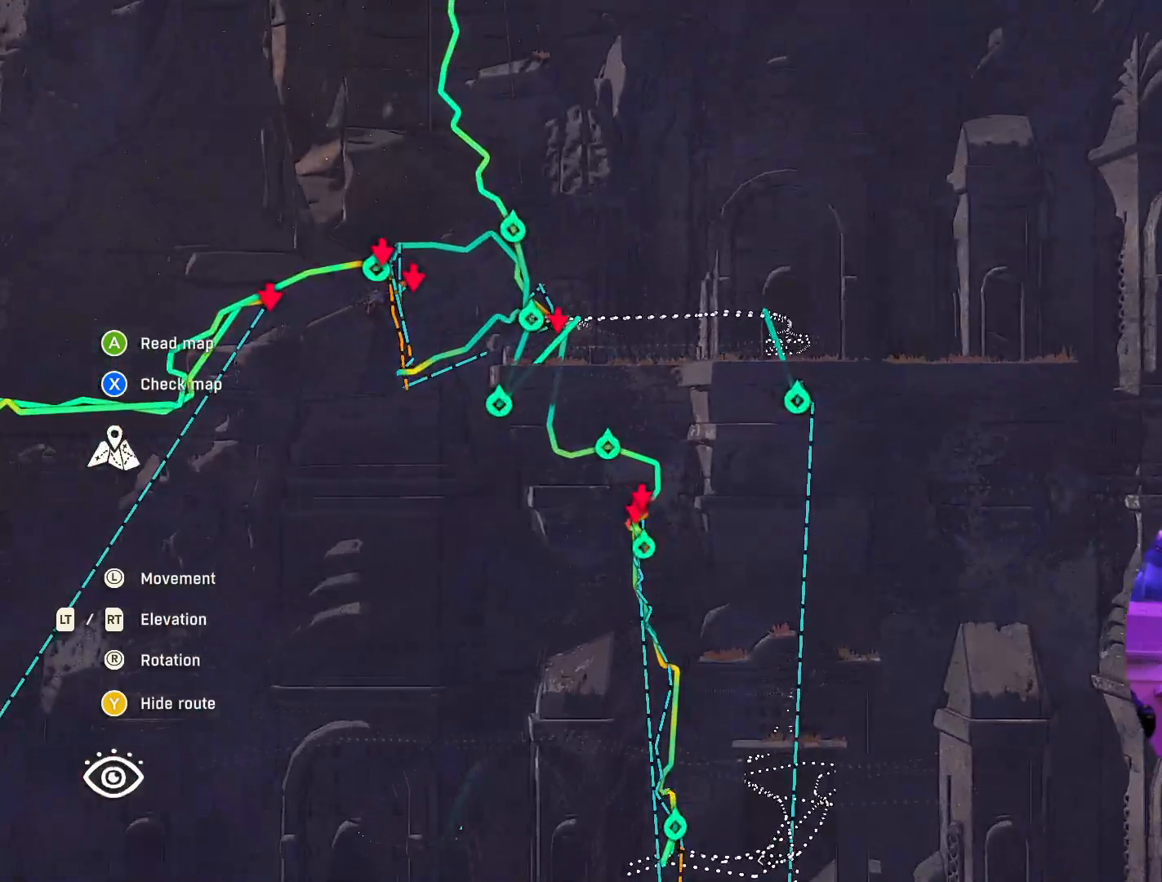
{"buttons": [], "left_stick": "up", "right_stick": "center", "events": [[17, "R2", "down"], [217, "R2", "up"]]}
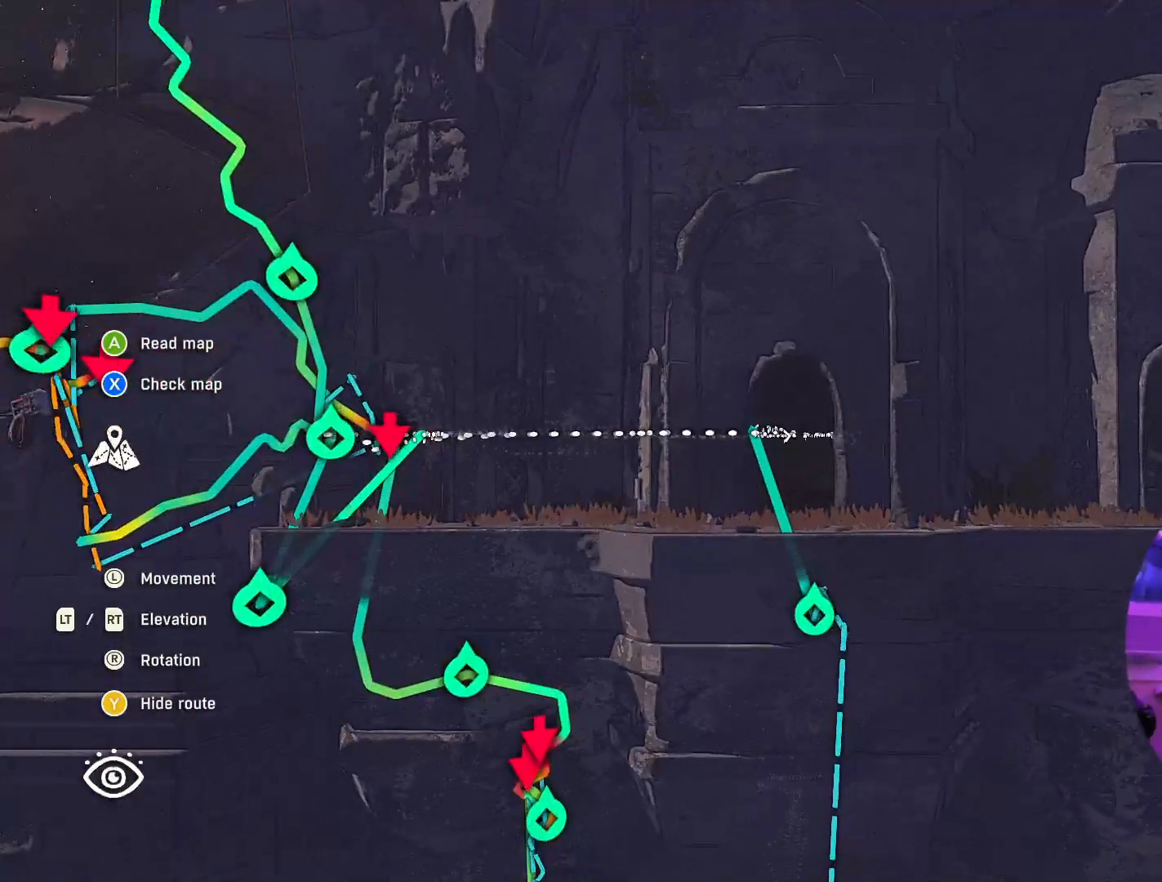
{"buttons": [], "left_stick": "up-left", "right_stick": "center", "events": [[484, "left_stick", "up-left"]]}
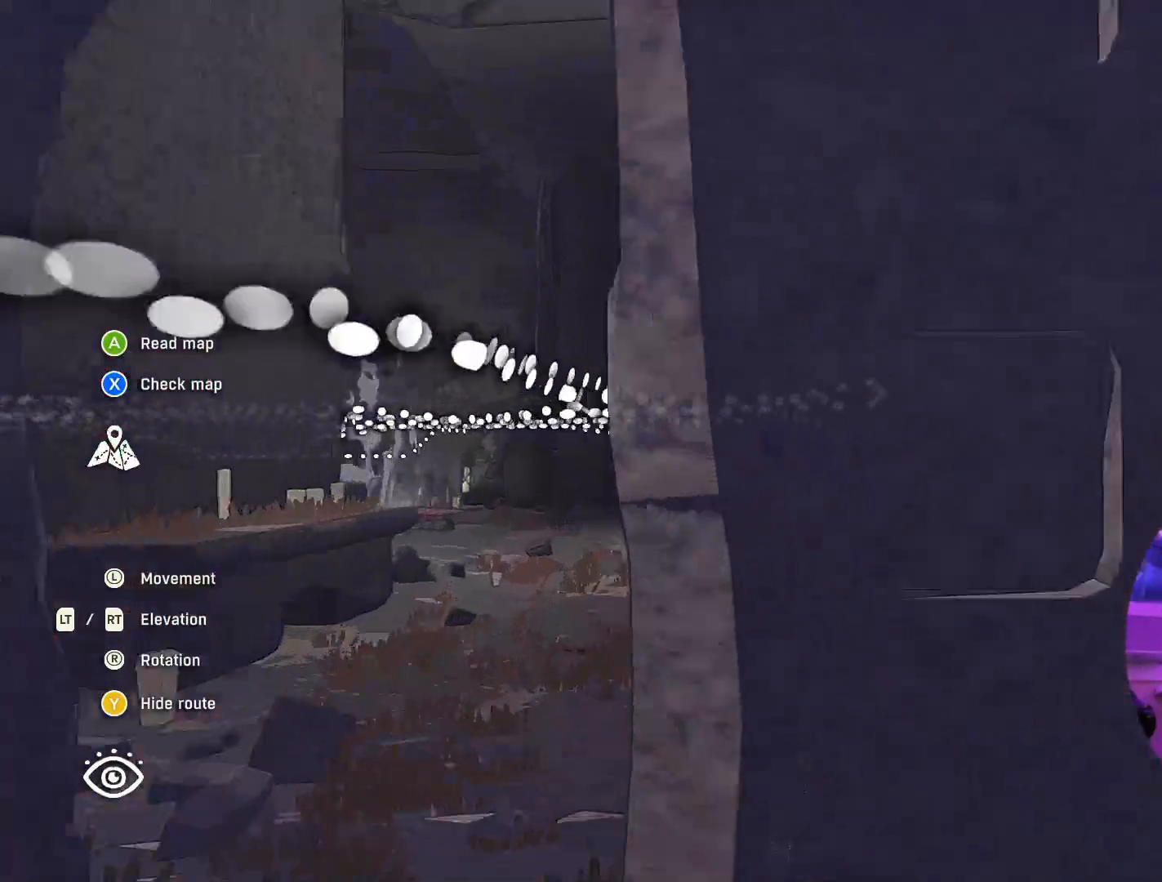
{"buttons": [], "left_stick": "center", "right_stick": "left", "events": [[284, "right_stick", "left"], [300, "left_stick", "center"]]}
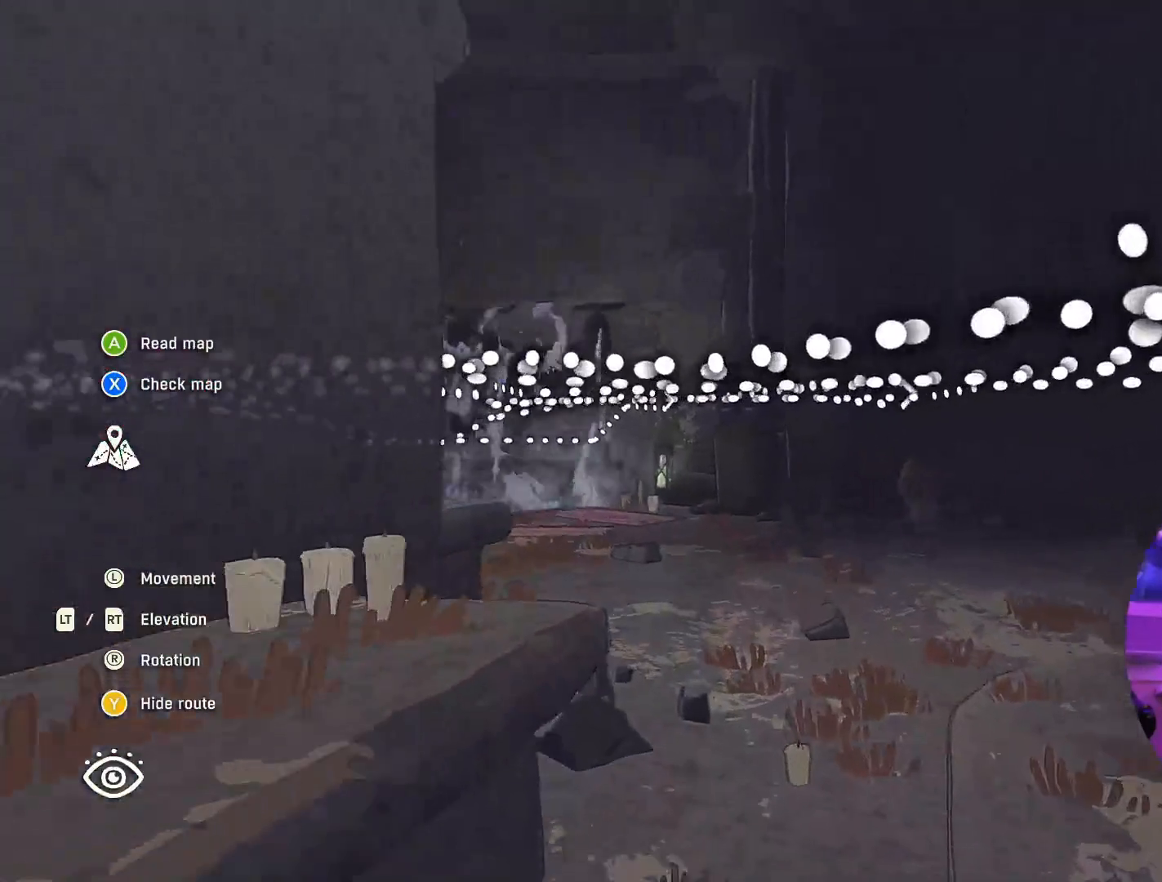
{"buttons": [], "left_stick": "up", "right_stick": "left", "events": [[67, "left_stick", "right"], [200, "left_stick", "up-right"], [384, "left_stick", "up"]]}
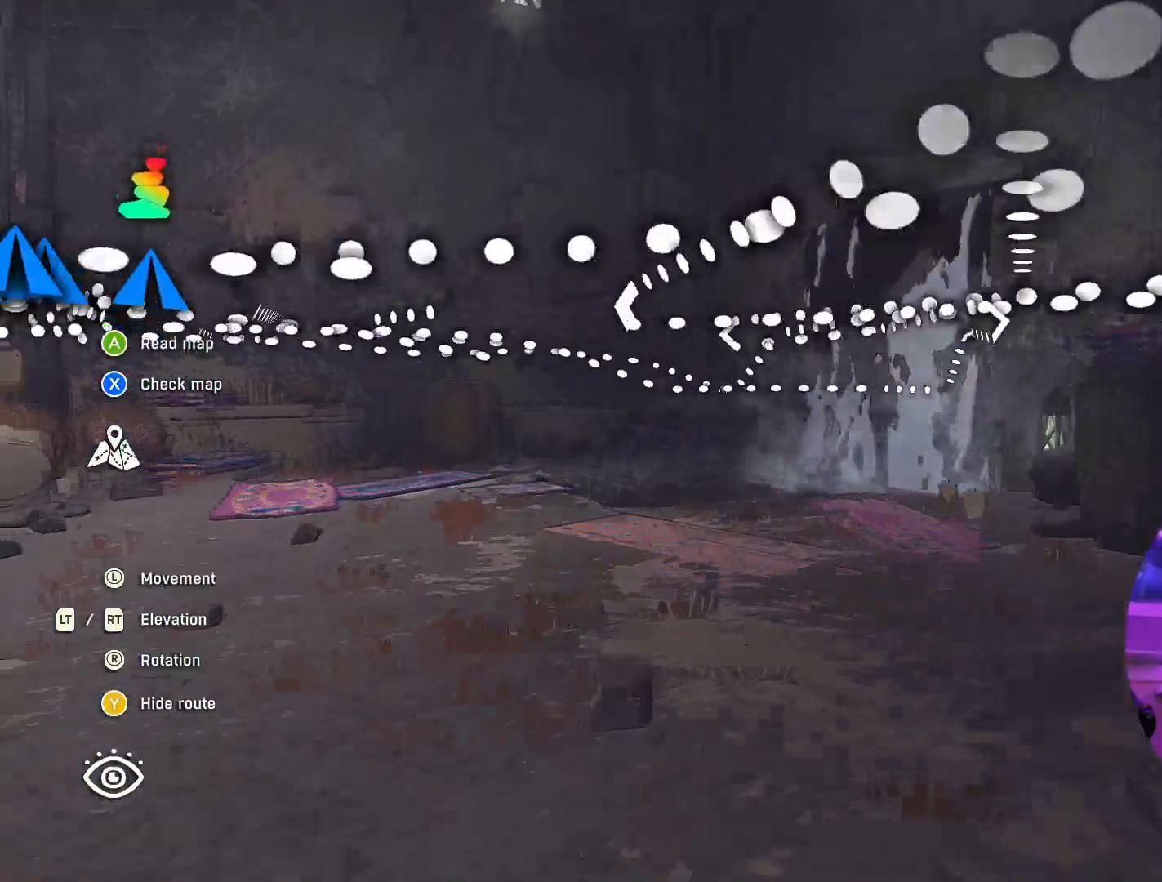
{"buttons": [], "left_stick": "center", "right_stick": "left", "events": [[17, "left_stick", "up-left"], [167, "left_stick", "center"]]}
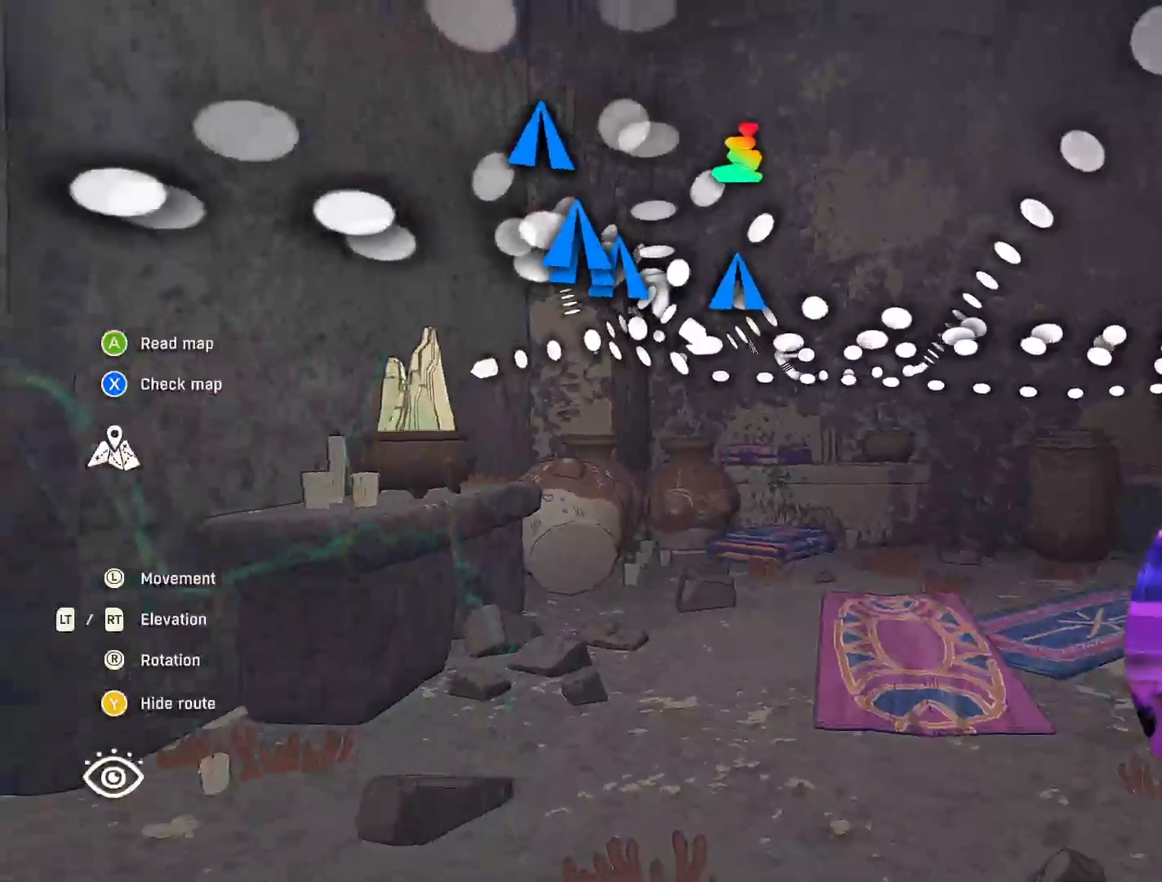
{"buttons": [], "left_stick": "center", "right_stick": "center", "events": [[117, "right_stick", "center"], [150, "left_stick", "up"], [434, "left_stick", "center"]]}
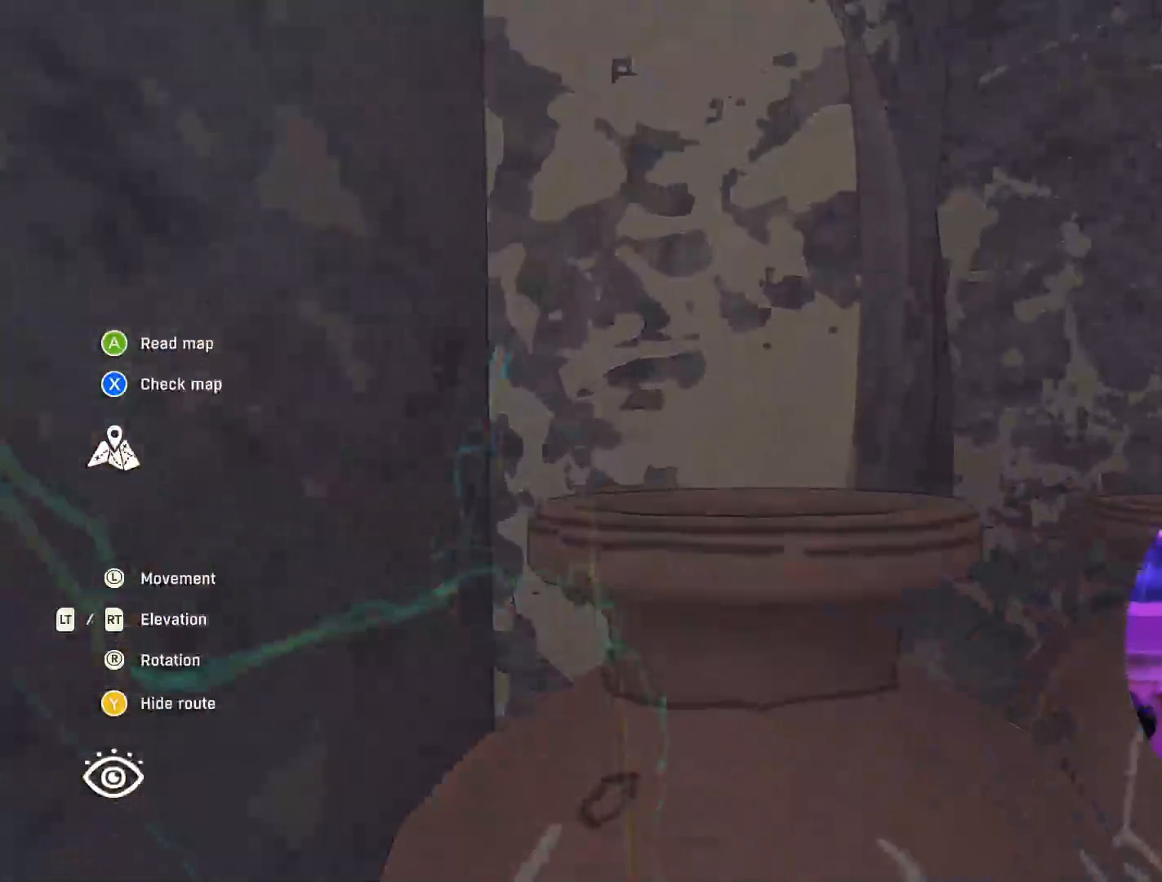
{"buttons": [], "left_stick": "center", "right_stick": "center", "events": [[84, "right_stick", "down"], [184, "L2", "down"], [284, "right_stick", "down-left"], [317, "L2", "up"], [384, "right_stick", "center"]]}
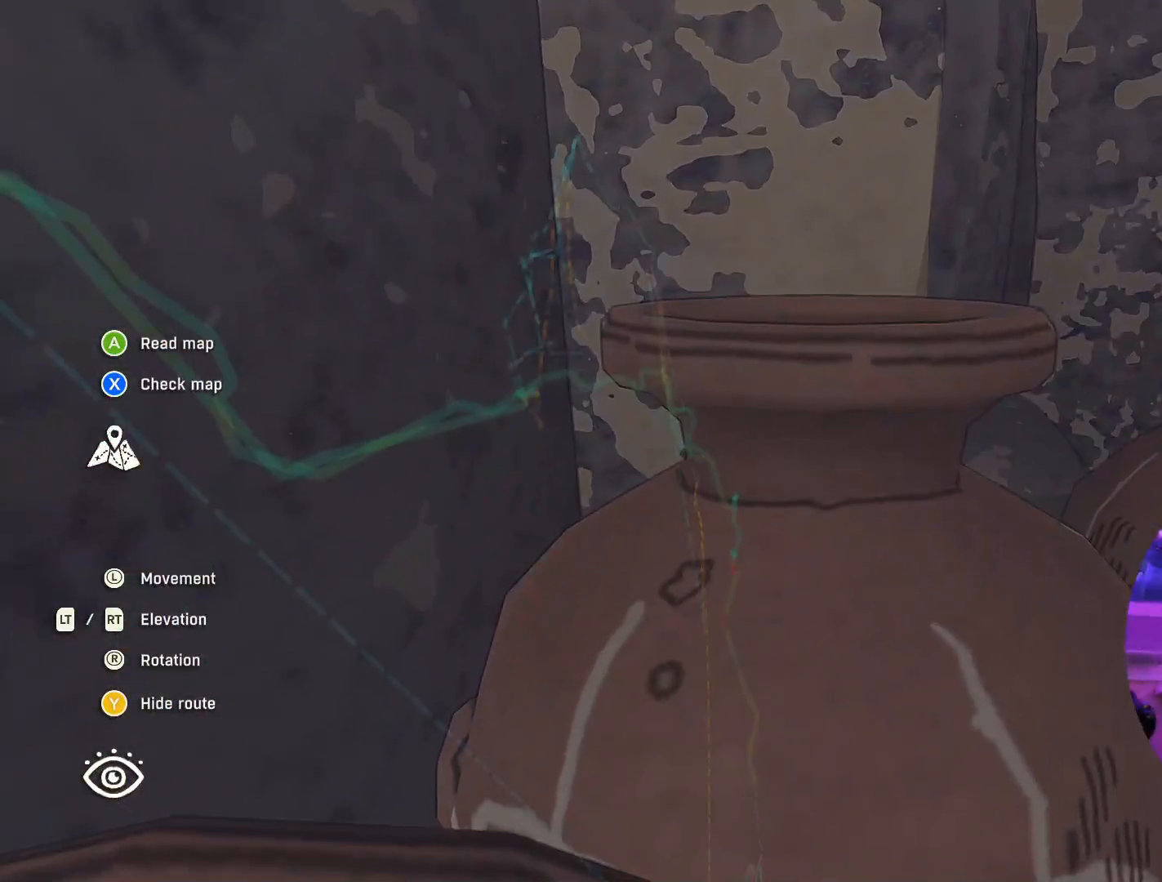
{"buttons": ["R2"], "left_stick": "center", "right_stick": "center", "events": [[34, "L2", "down"], [284, "L2", "up"], [384, "R2", "down"]]}
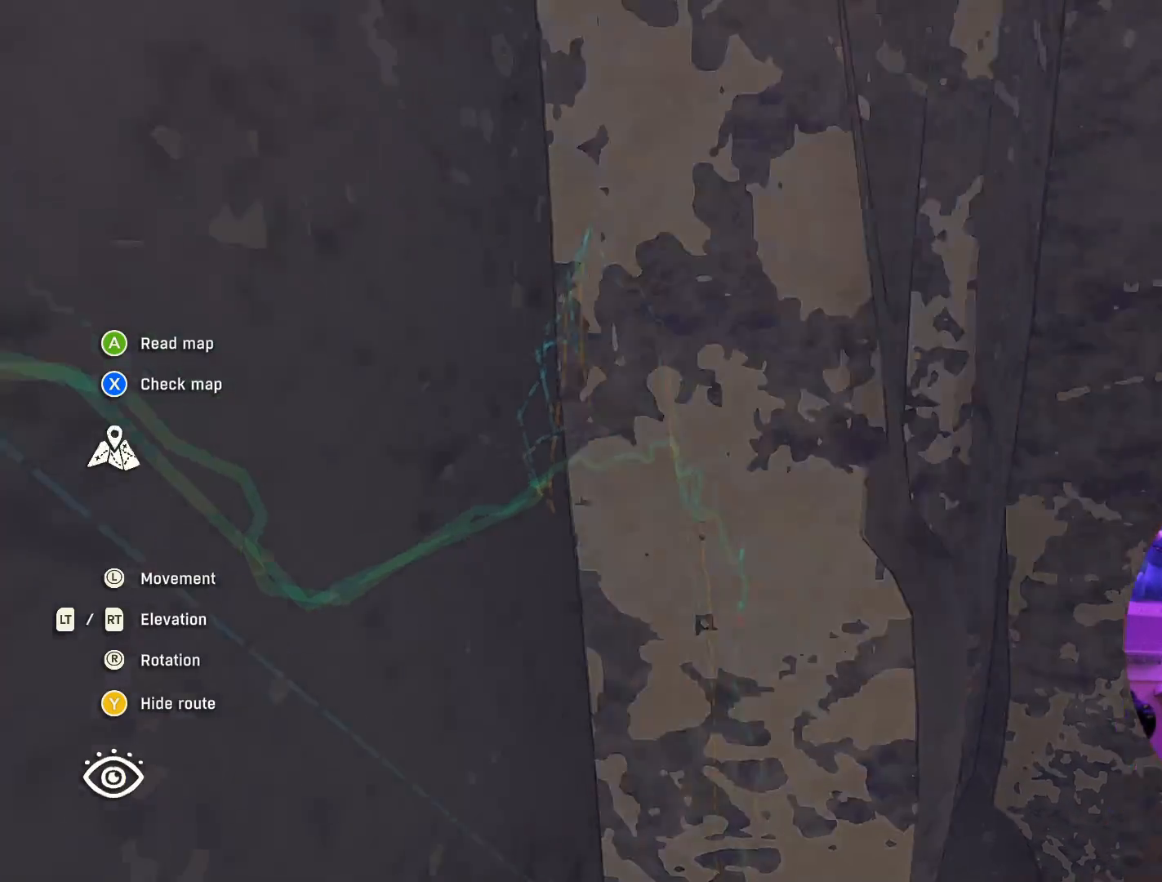
{"buttons": [], "left_stick": "center", "right_stick": "center", "events": [[67, "R2", "up"], [67, "left_stick", "down-left"], [234, "left_stick", "down"], [417, "left_stick", "center"]]}
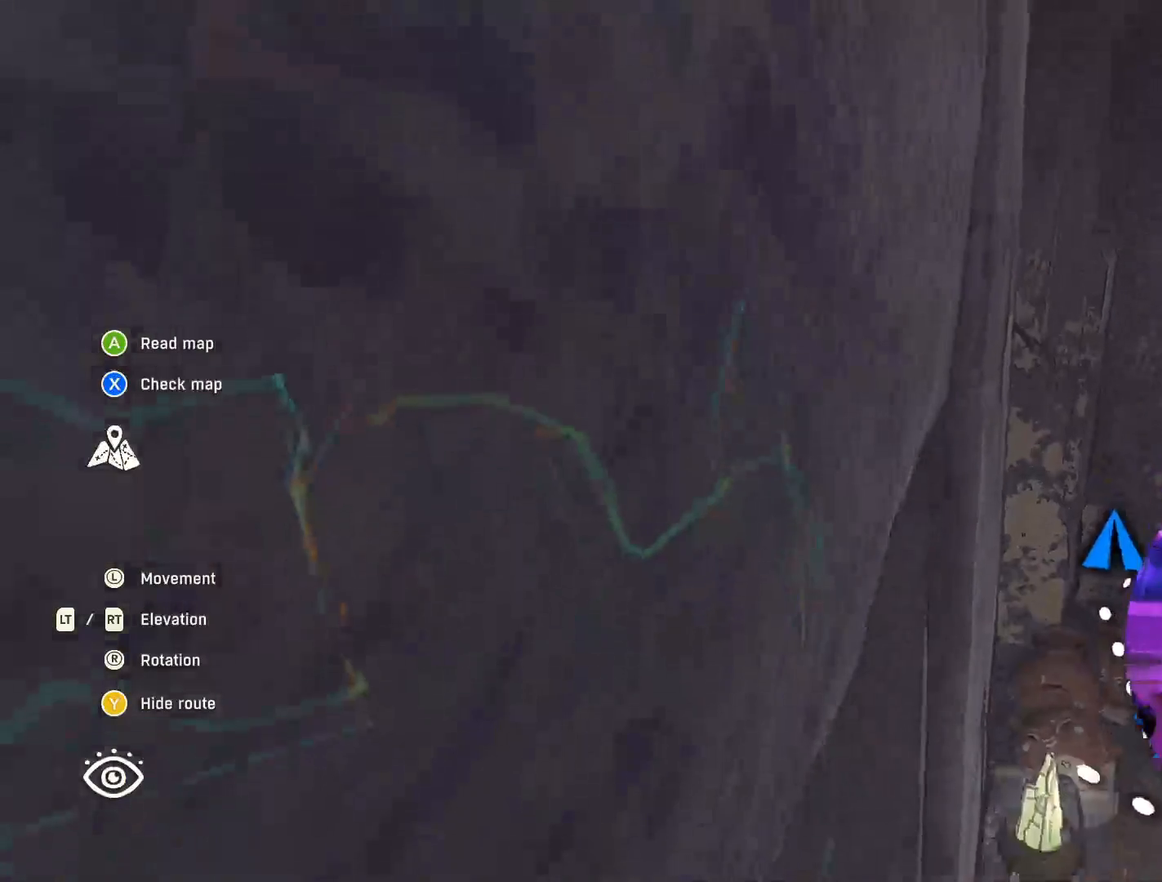
{"buttons": [], "left_stick": "center", "right_stick": "center", "events": [[217, "left_stick", "down"], [267, "left_stick", "down-right"], [484, "left_stick", "center"]]}
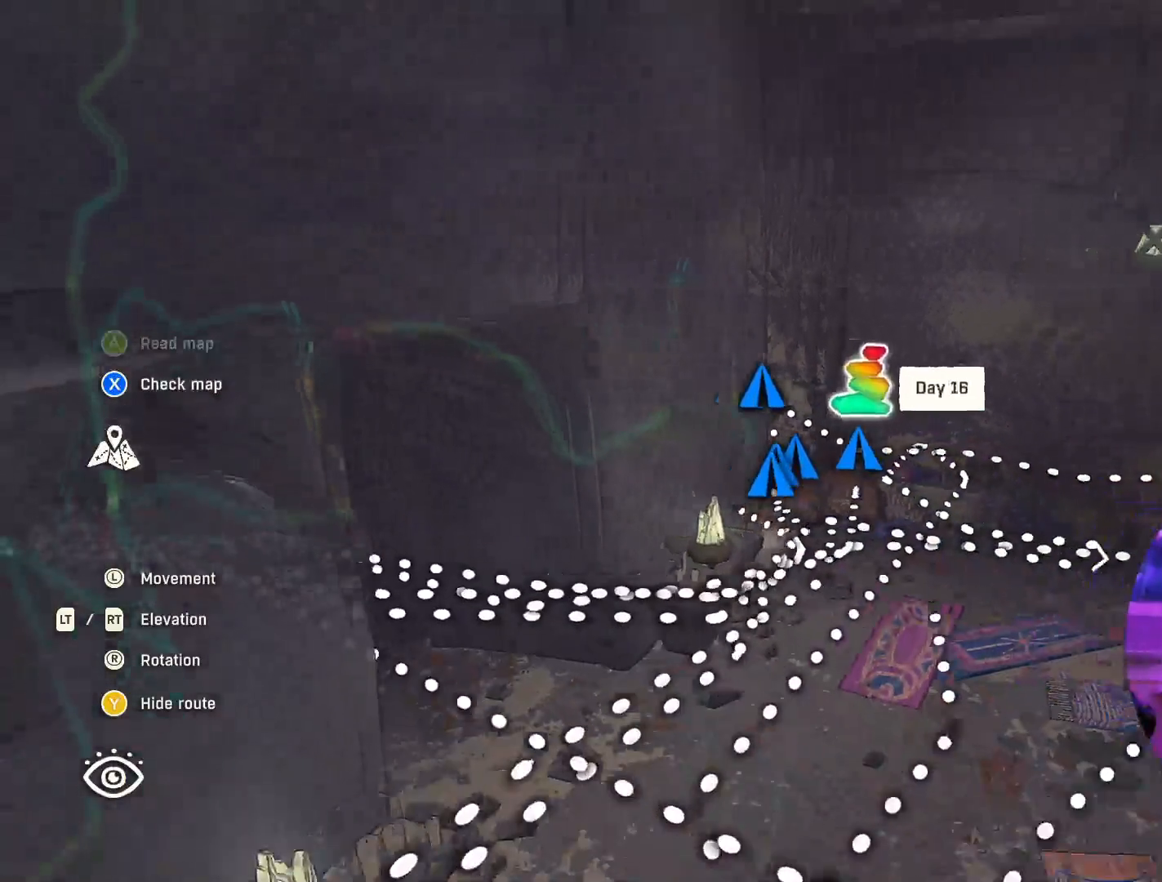
{"buttons": [], "left_stick": "center", "right_stick": "center", "events": []}
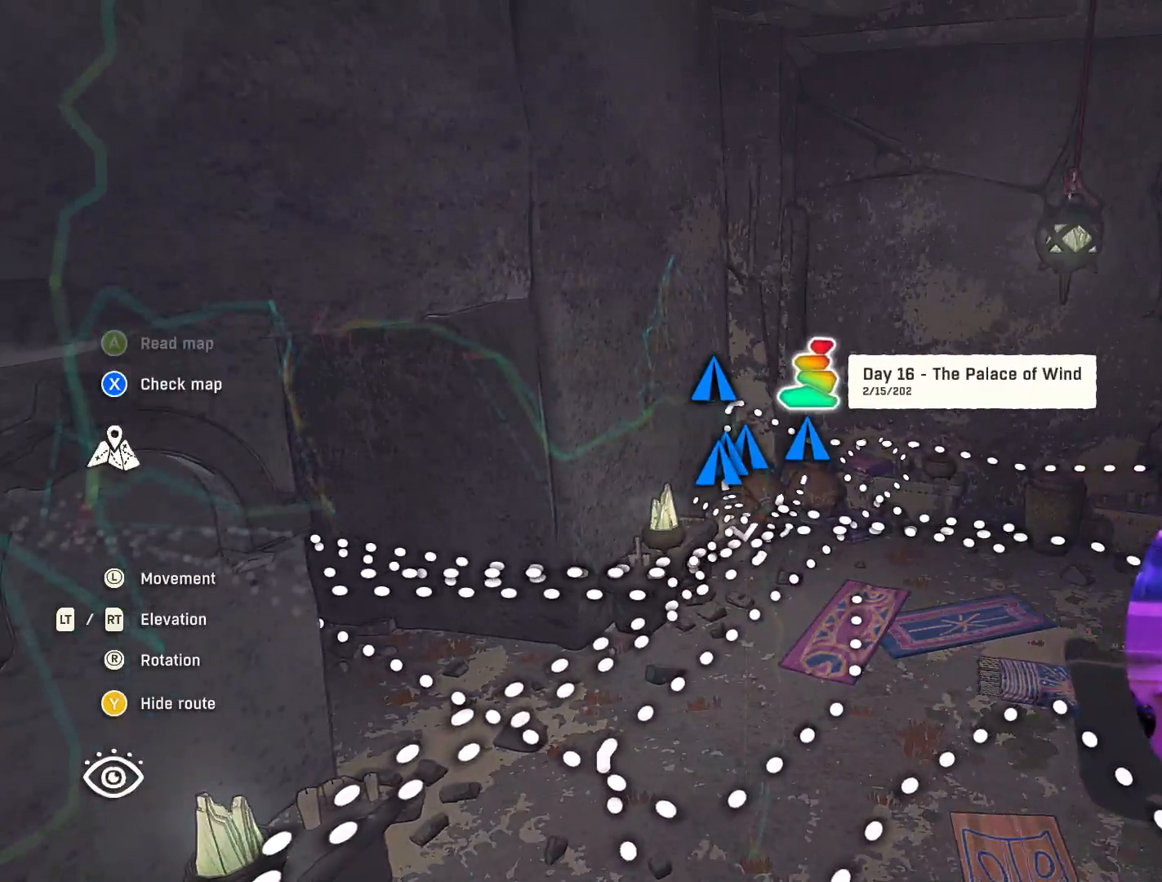
{"buttons": [], "left_stick": "up-right", "right_stick": "center", "events": [[350, "left_stick", "up-right"]]}
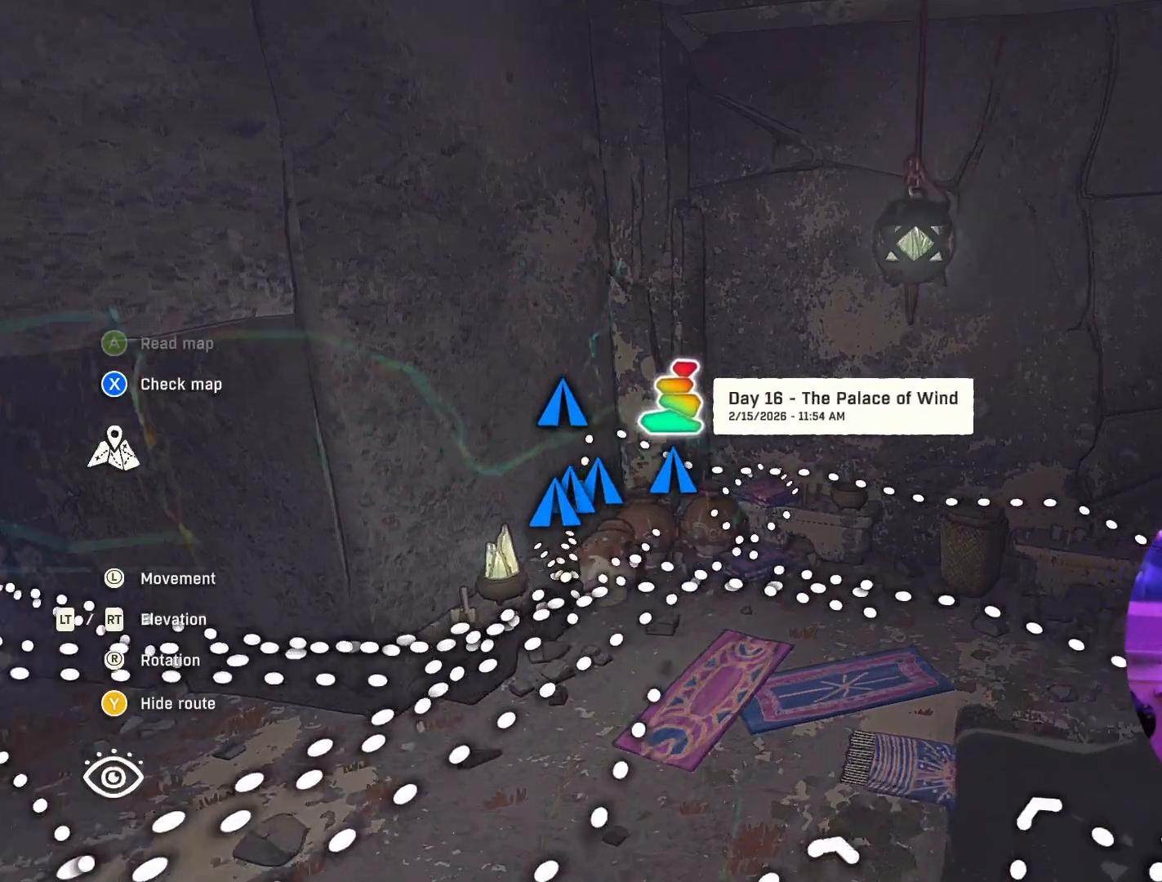
{"buttons": [], "left_stick": "center", "right_stick": "center", "events": [[34, "left_stick", "center"], [267, "left_stick", "up"], [384, "left_stick", "center"]]}
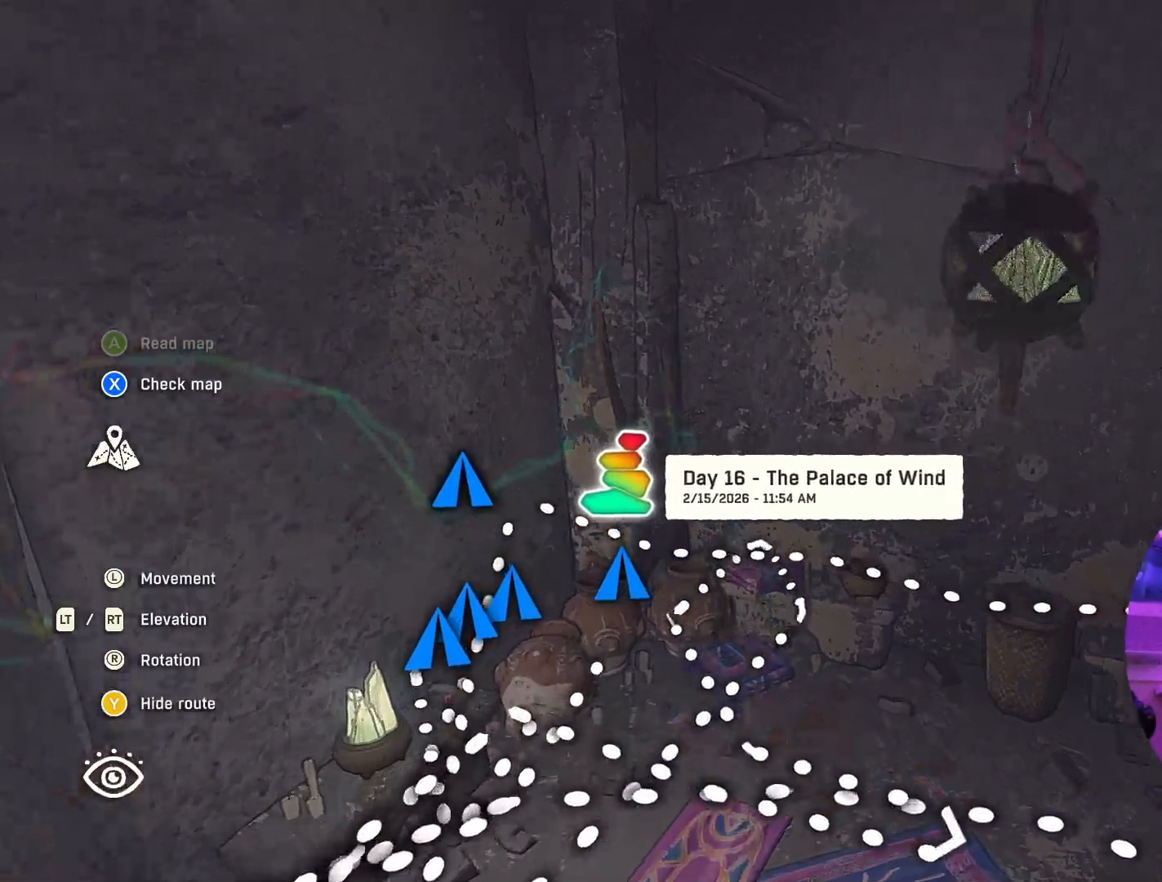
{"buttons": [], "left_stick": "center", "right_stick": "center", "events": [[134, "A", "down"], [234, "A", "up"]]}
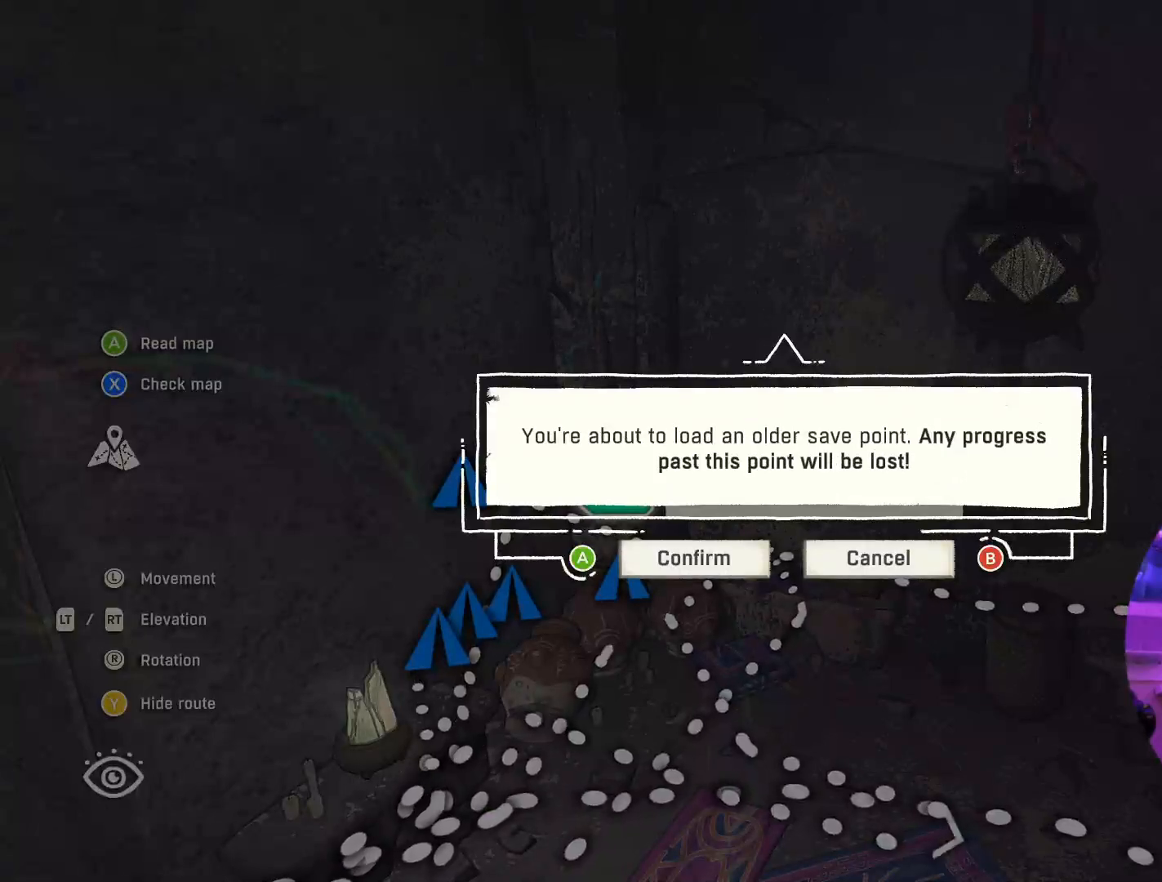
{"buttons": [], "left_stick": "left", "right_stick": "center", "events": [[484, "left_stick", "left"]]}
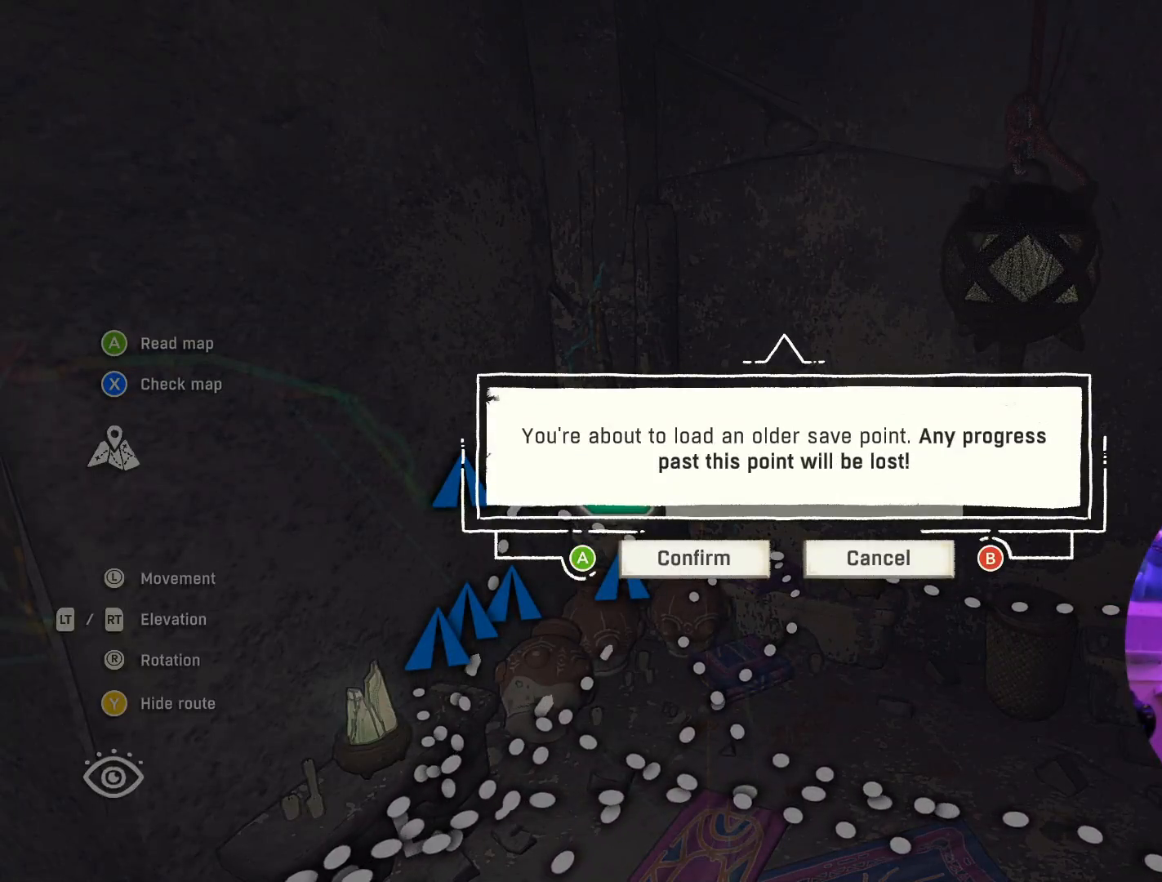
{"buttons": [], "left_stick": "center", "right_stick": "center", "events": [[150, "left_stick", "center"]]}
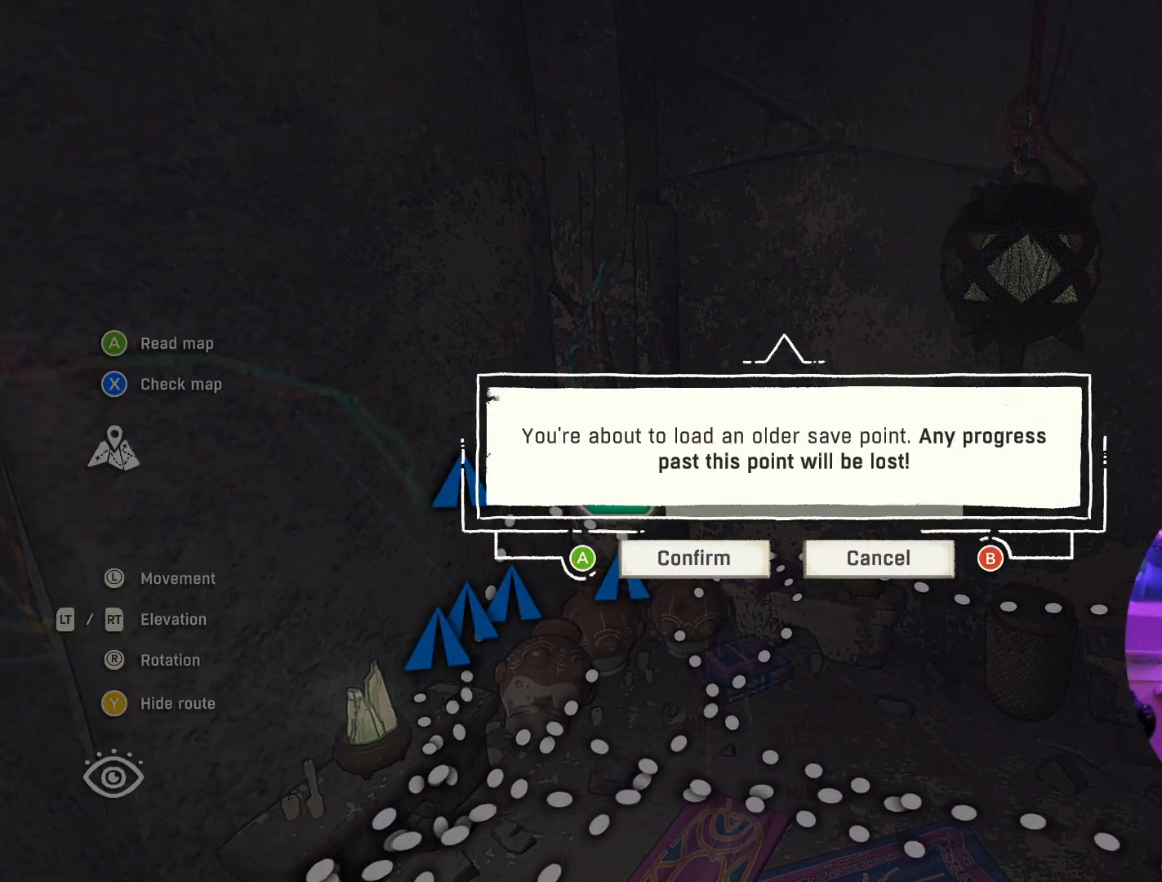
{"buttons": ["A"], "left_stick": "center", "right_stick": "center", "events": [[284, "A", "down"]]}
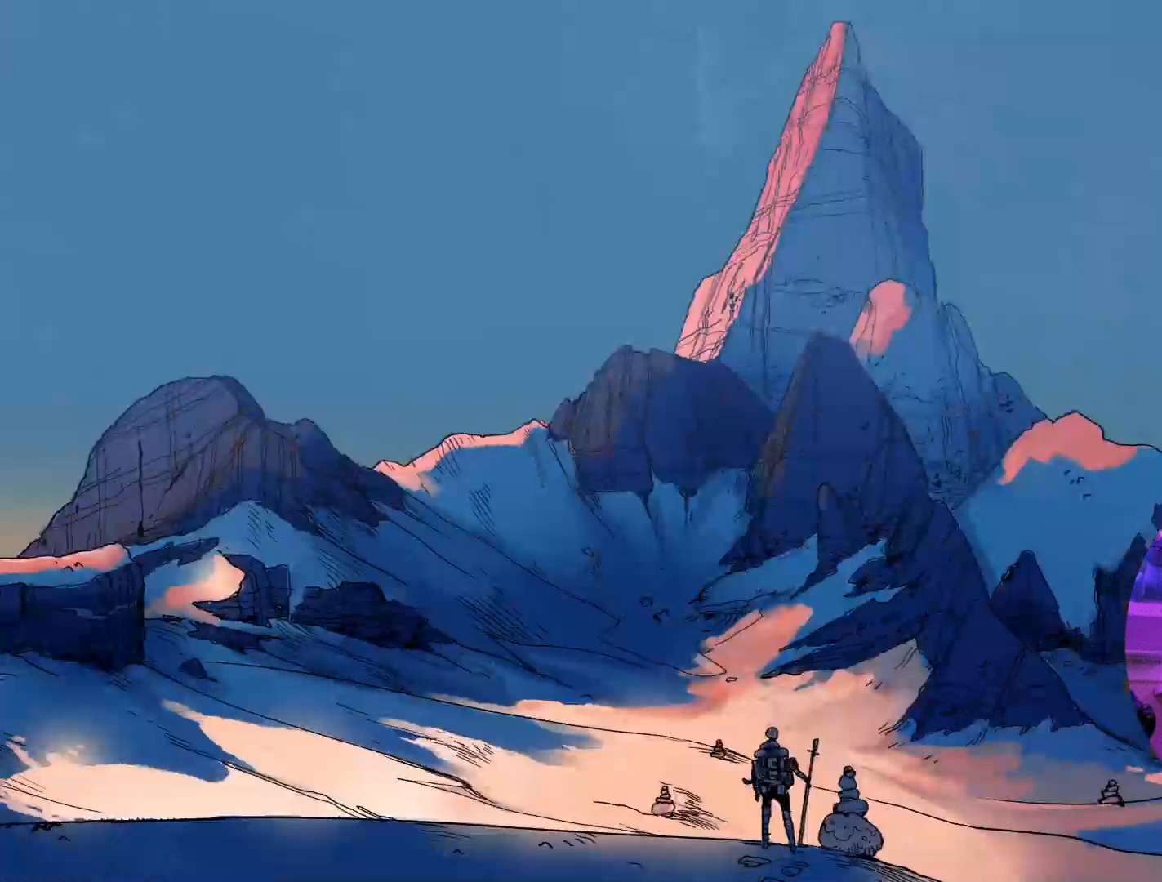
{"buttons": [], "left_stick": "center", "right_stick": "center", "events": [[200, "A", "up"]]}